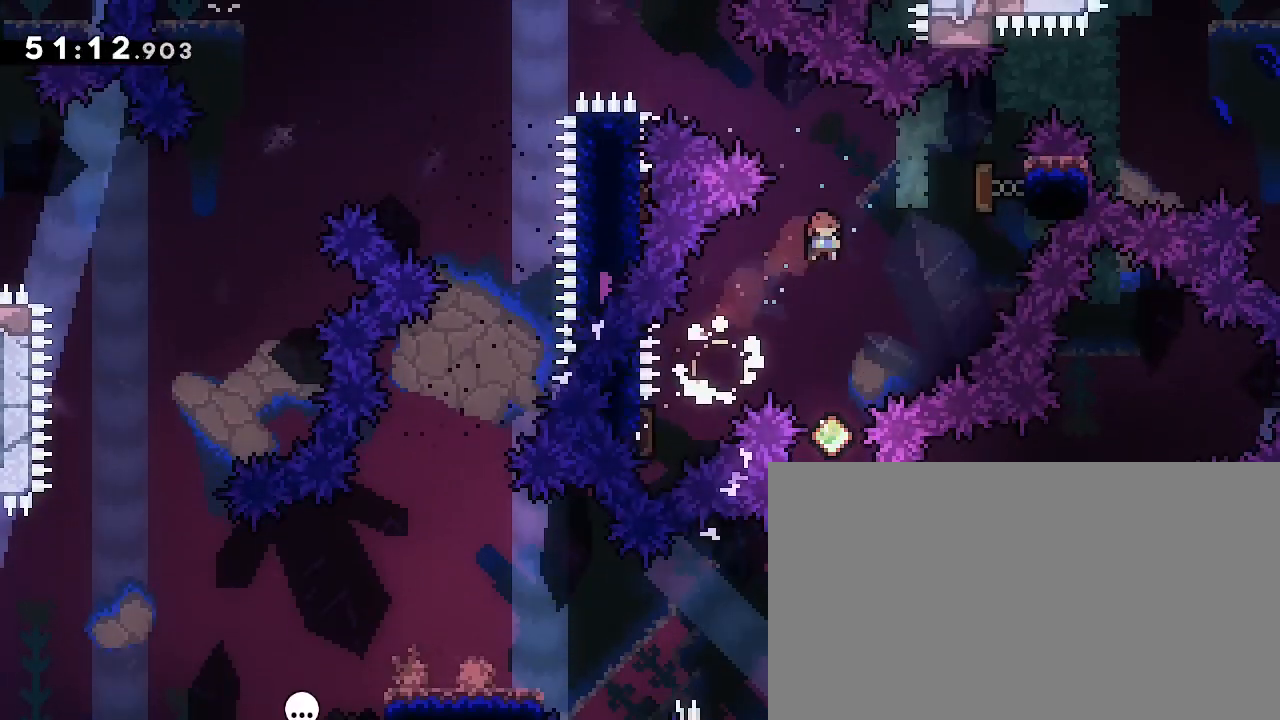
Gameplay with a controller (Xbox layout); each line is a JSON object with the inputs held at the frame after it (dt_ms = milliseconds from this image to that frame). "events" lists button and stick changes between this image and that frame as [ms after this image, input, new state], when the widget could be followed in between. Not read: DPAD_LEFT L1 L2 R1 R2 SELECT START X Y.
{"dt_ms": 500, "buttons": [], "left_stick": "center", "right_stick": "center", "events": [[133, "right_stick", "center"], [200, "left_stick", "center"], [267, "left_stick", "up-left"], [300, "right_stick", "down-left"], [467, "right_stick", "center"], [500, "left_stick", "center"]]}
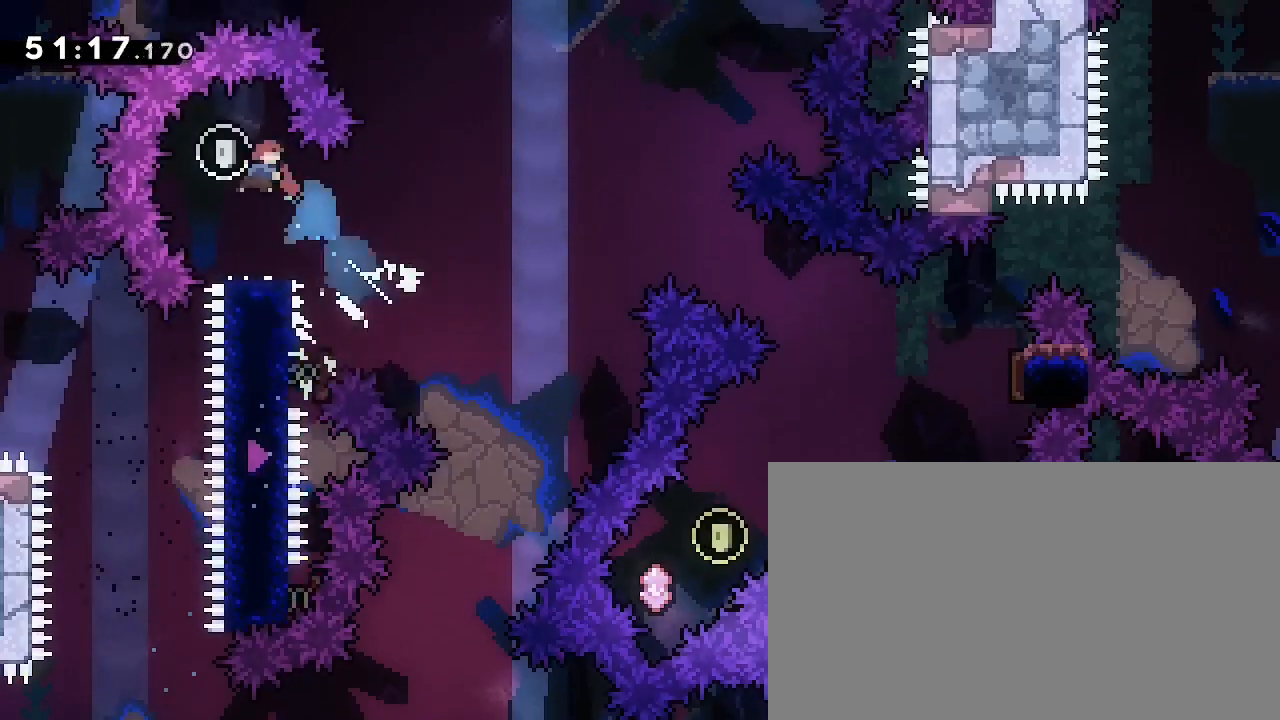
{"dt_ms": 500, "buttons": [], "left_stick": "down-right", "right_stick": "center", "events": [[67, "left_stick", "down-right"], [100, "right_stick", "down-left"], [300, "right_stick", "up-right"], [500, "right_stick", "center"]]}
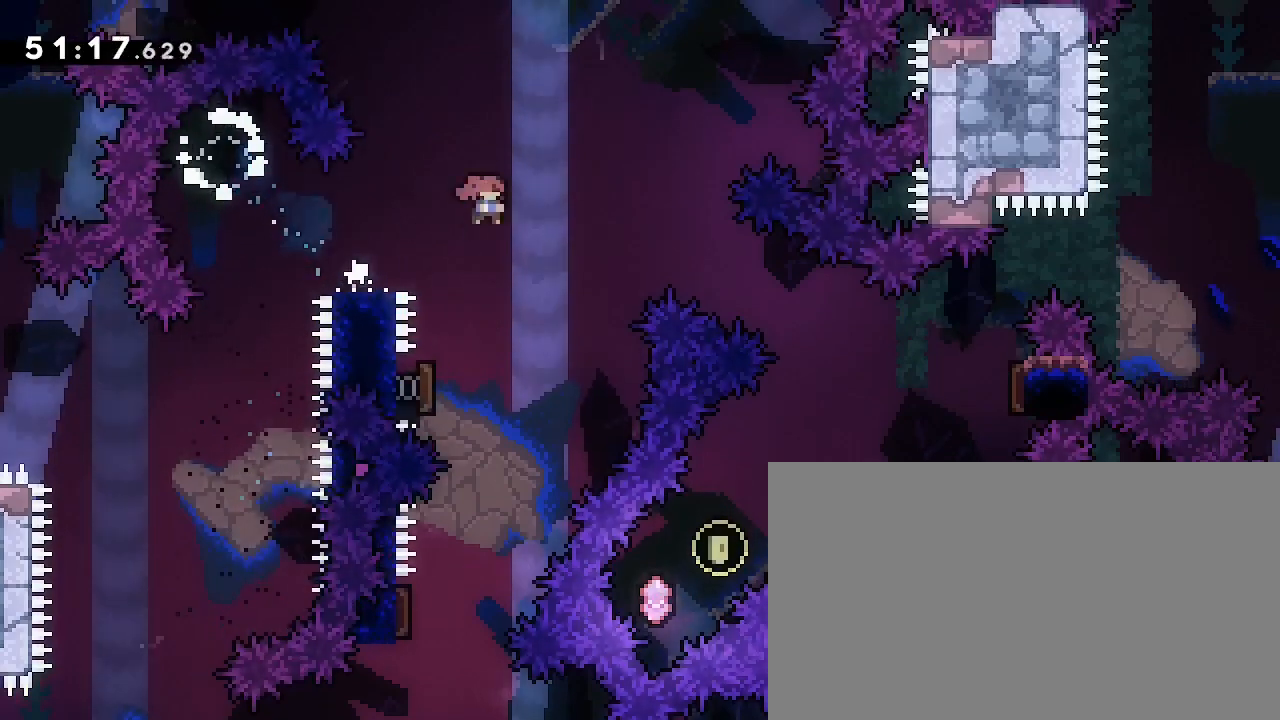
{"dt_ms": 500, "buttons": [], "left_stick": "center", "right_stick": "center", "events": [[33, "right_stick", "down-left"], [167, "right_stick", "center"], [367, "left_stick", "center"]]}
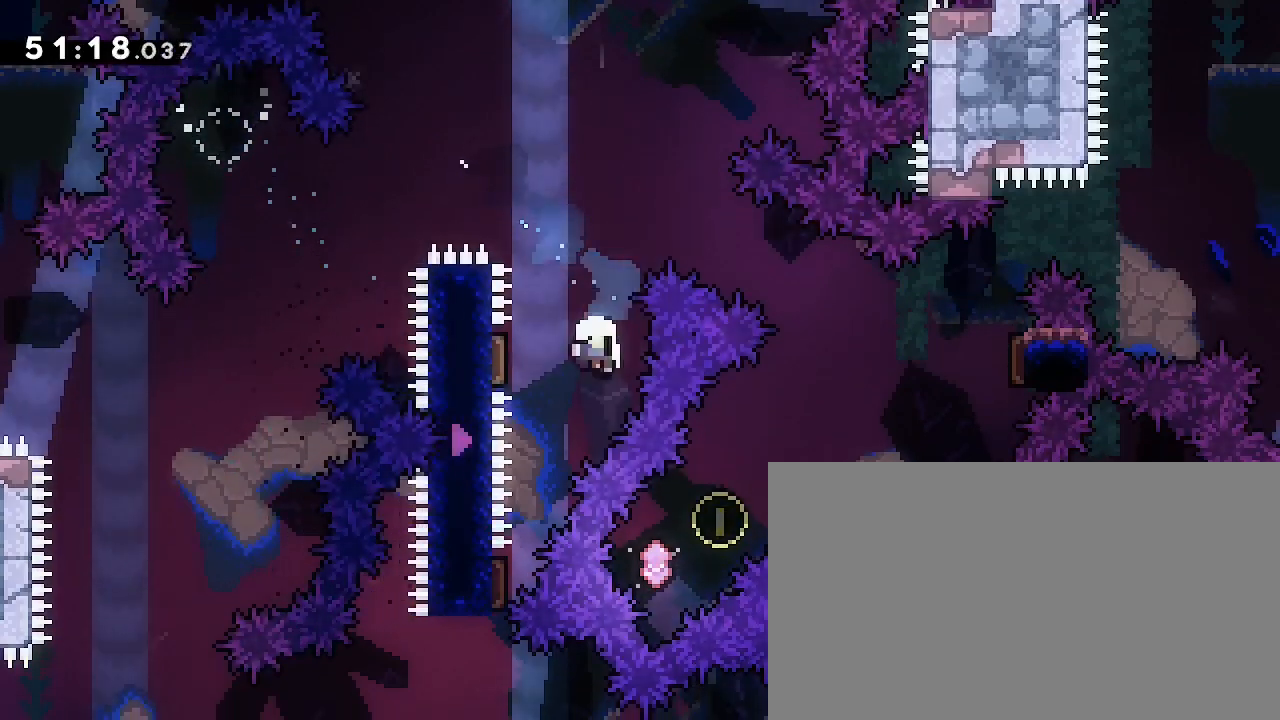
{"dt_ms": 500, "buttons": [], "left_stick": "center", "right_stick": "center", "events": [[33, "A", "down"], [100, "L3", "down"], [167, "B", "down"], [233, "L3", "up"], [267, "A", "up"], [433, "B", "up"]]}
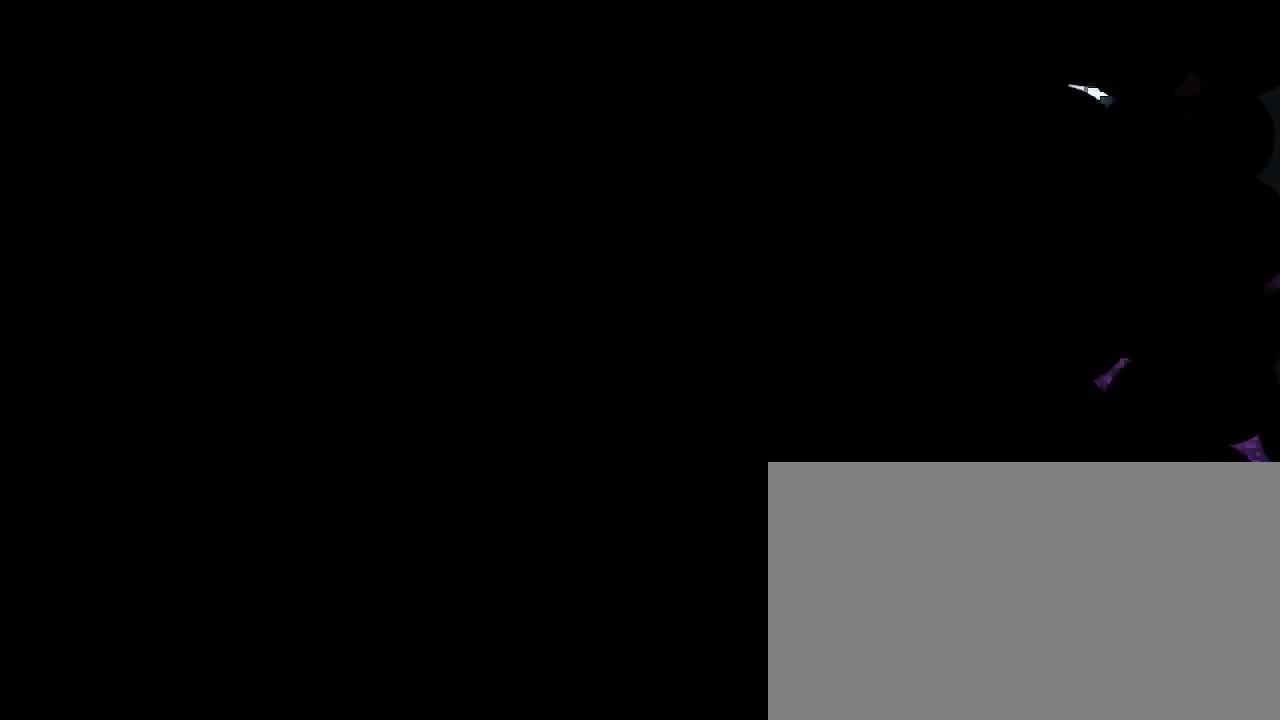
{"dt_ms": 500, "buttons": [], "left_stick": "center", "right_stick": "center", "events": []}
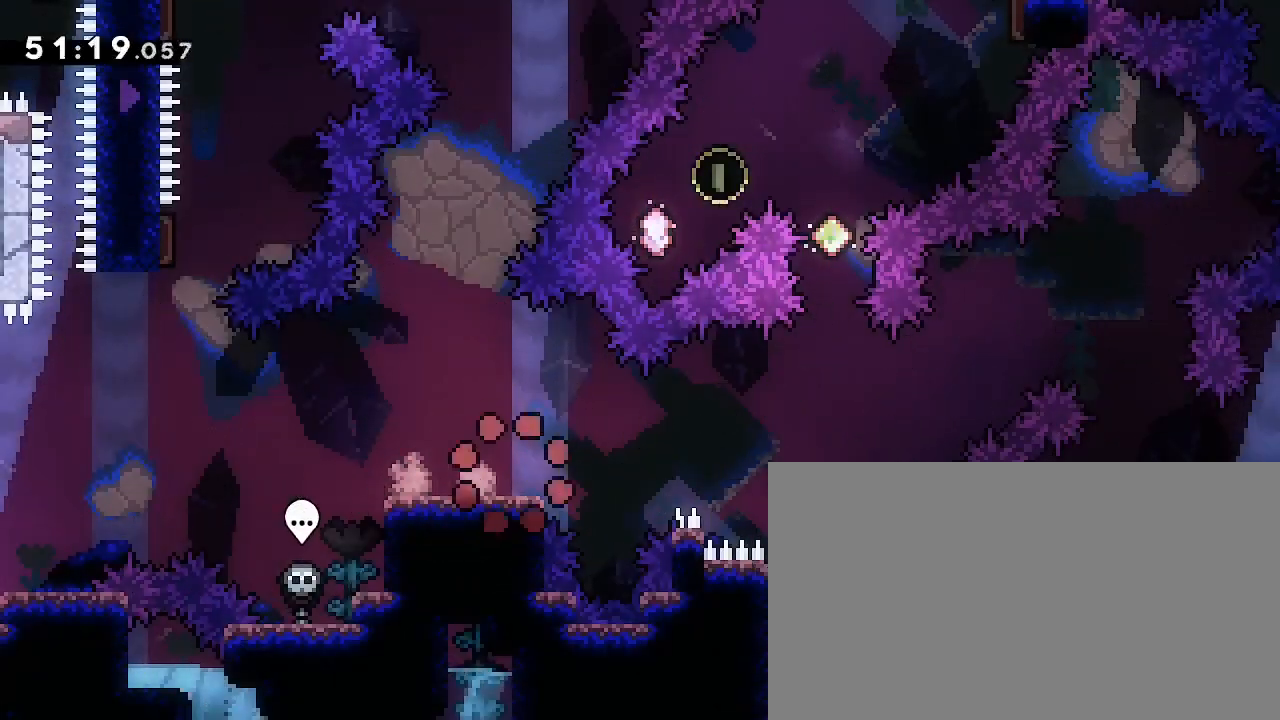
{"dt_ms": 500, "buttons": [], "left_stick": "center", "right_stick": "center", "events": [[167, "left_stick", "down-left"], [167, "right_stick", "down-left"], [333, "right_stick", "up-right"], [467, "left_stick", "center"], [467, "right_stick", "center"]]}
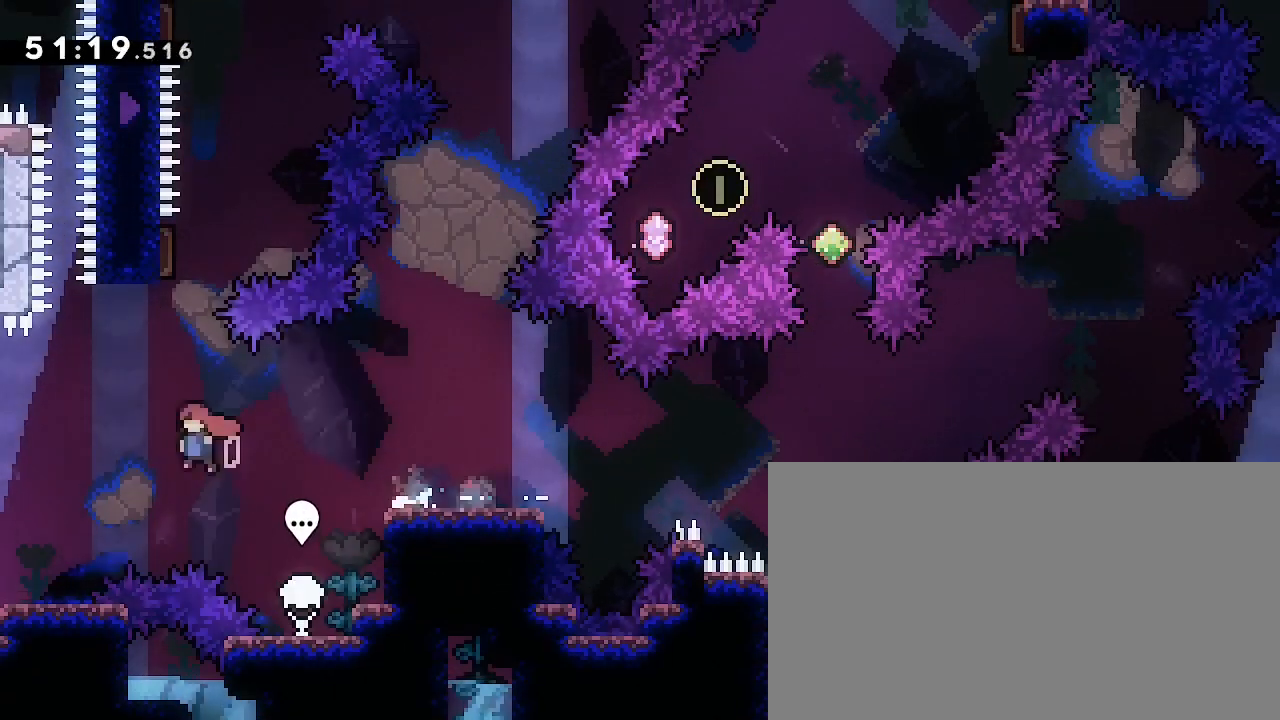
{"dt_ms": 500, "buttons": [], "left_stick": "up", "right_stick": "left", "events": [[67, "left_stick", "up"], [67, "right_stick", "down-left"], [267, "right_stick", "center"], [300, "left_stick", "center"], [433, "left_stick", "up"], [433, "right_stick", "left"]]}
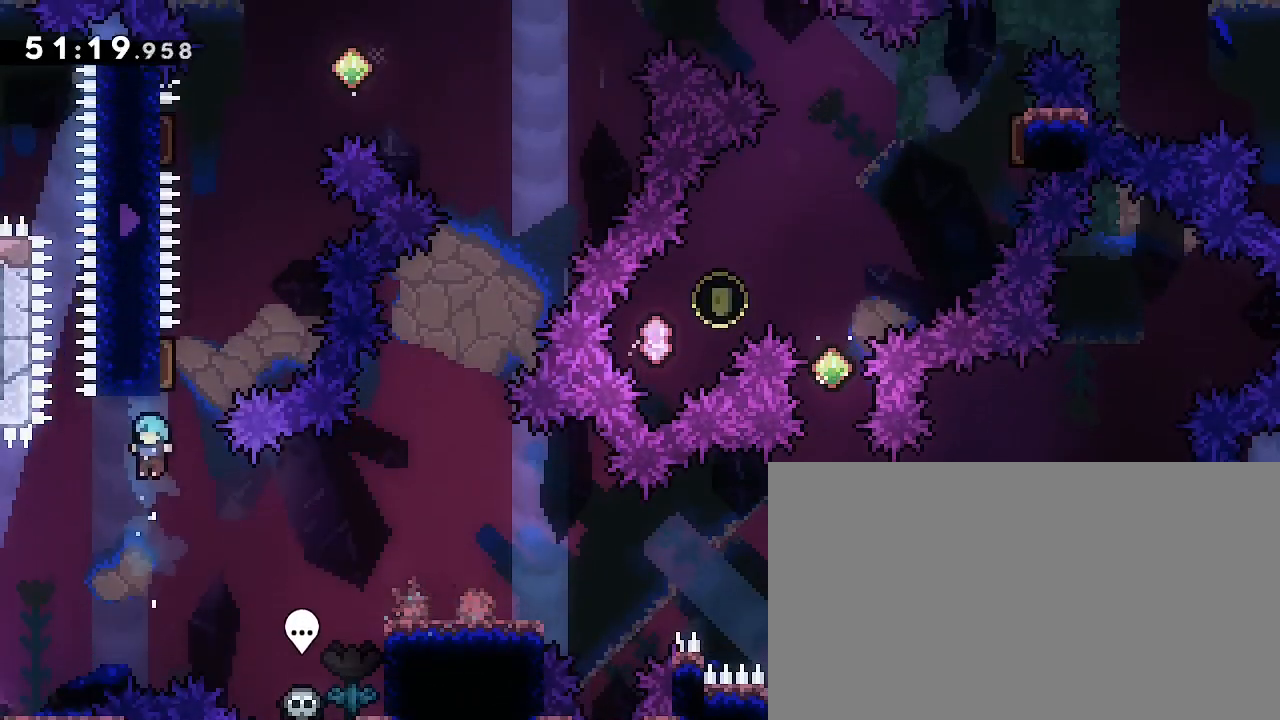
{"dt_ms": 500, "buttons": [], "left_stick": "center", "right_stick": "center", "events": [[100, "right_stick", "center"], [167, "left_stick", "center"]]}
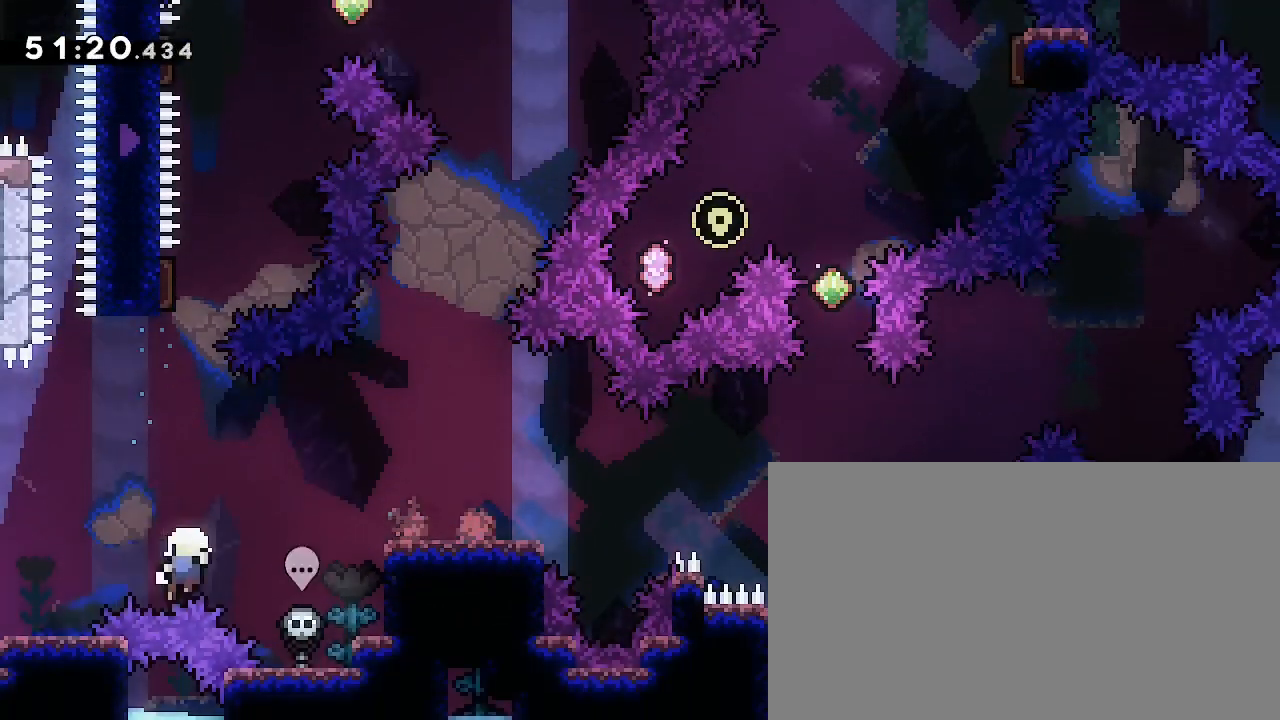
{"dt_ms": 500, "buttons": [], "left_stick": "center", "right_stick": "center", "events": []}
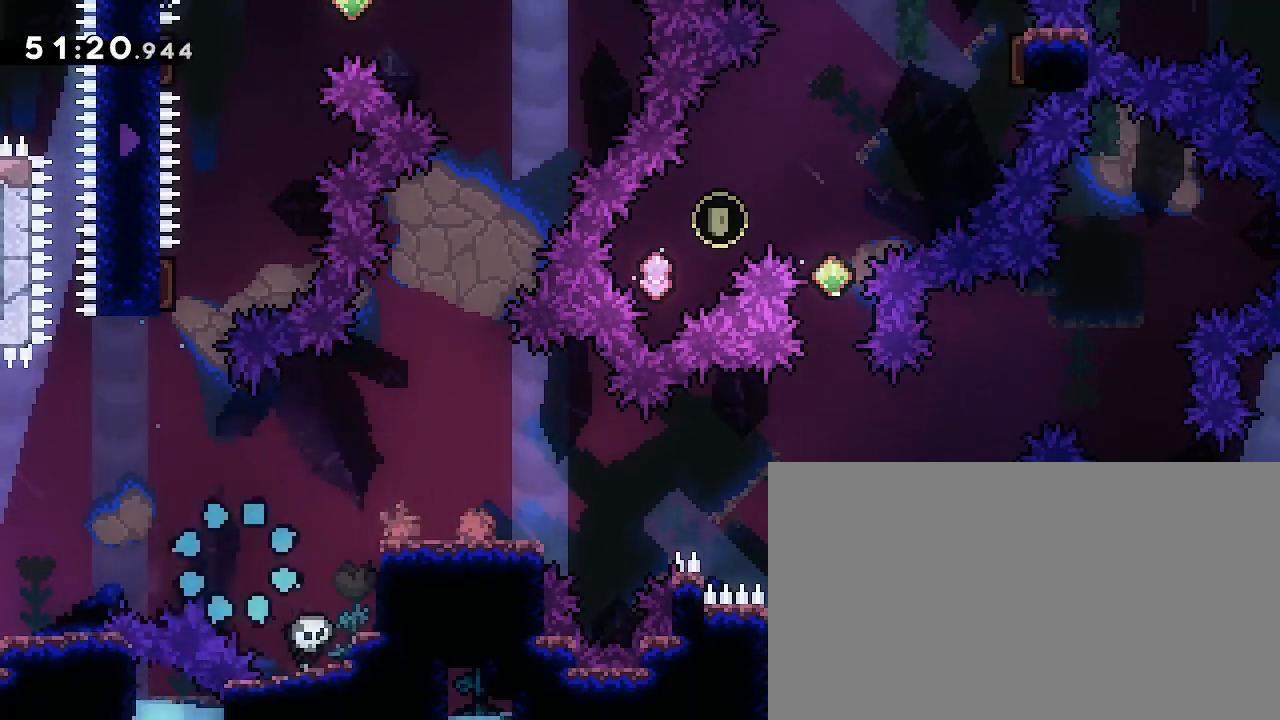
{"dt_ms": 500, "buttons": [], "left_stick": "center", "right_stick": "center", "events": []}
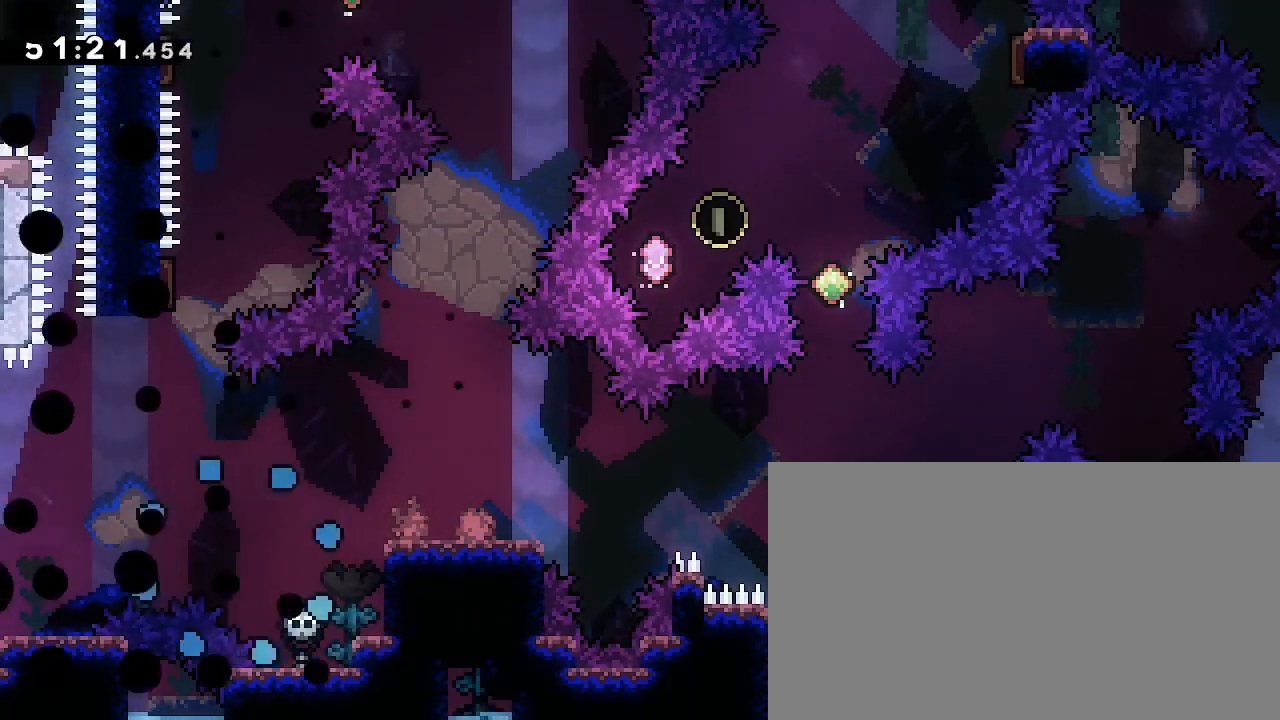
{"dt_ms": 500, "buttons": [], "left_stick": "center", "right_stick": "center", "events": []}
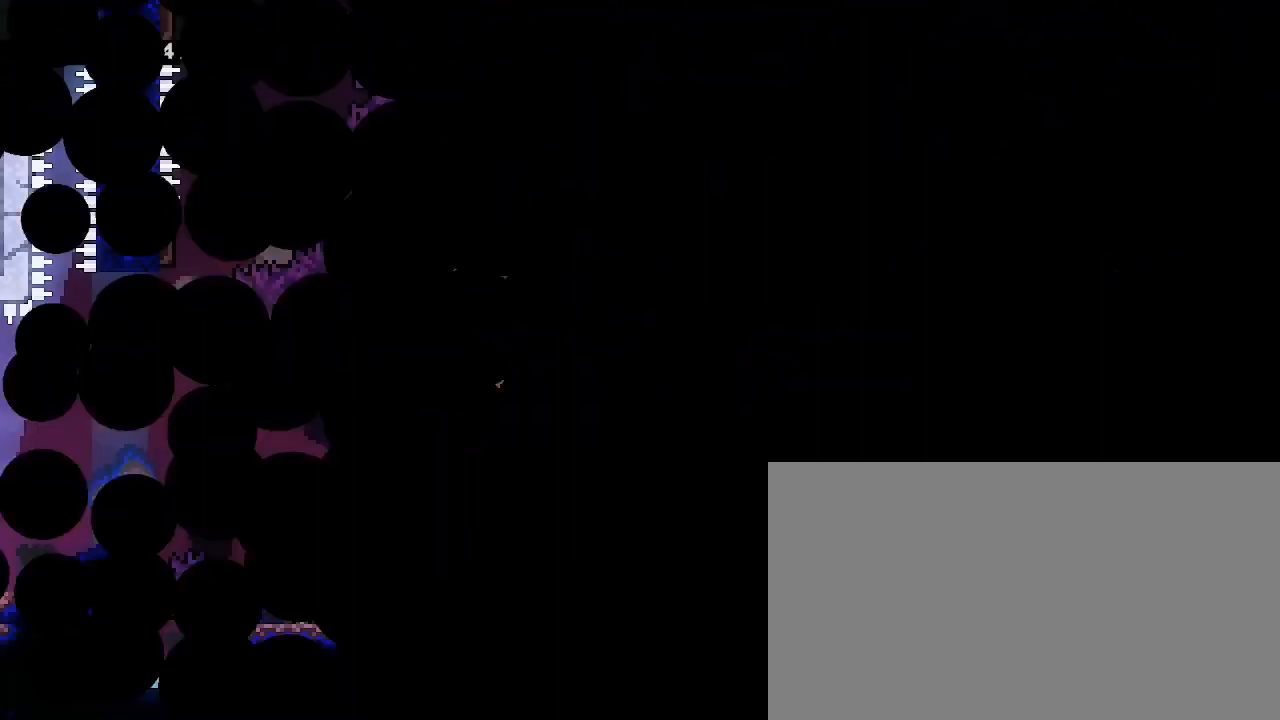
{"dt_ms": 500, "buttons": [], "left_stick": "center", "right_stick": "center", "events": []}
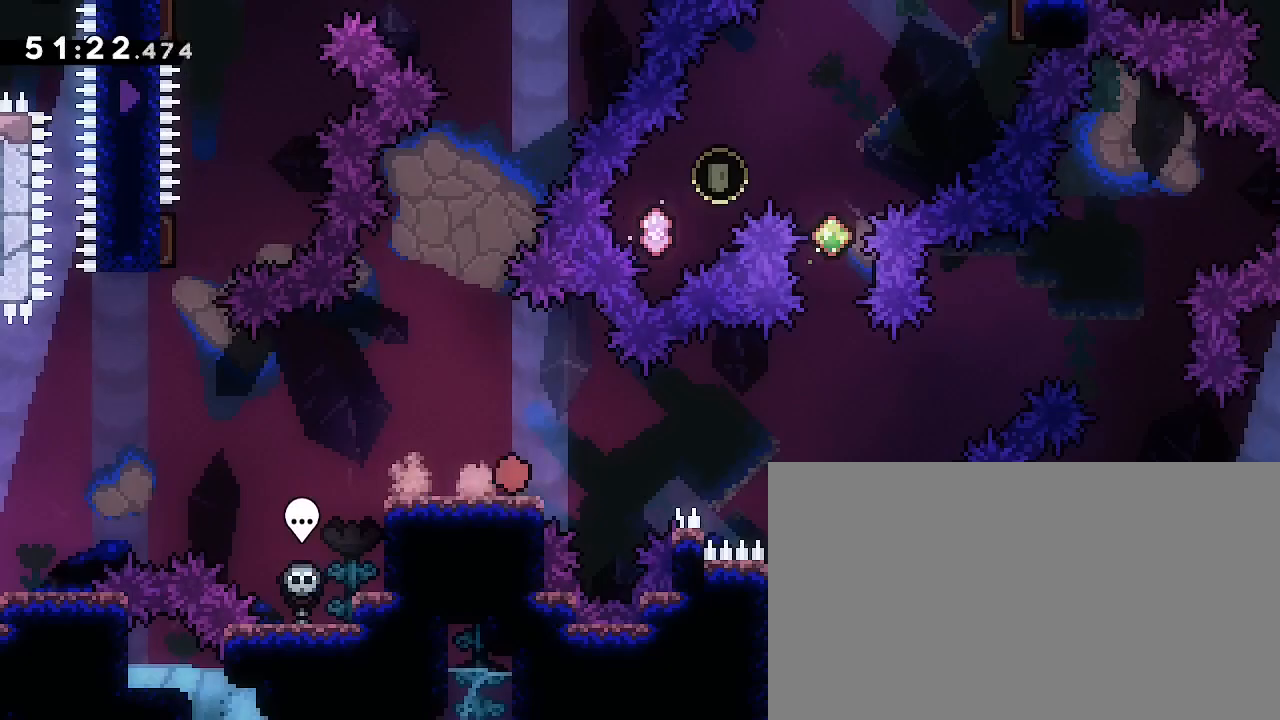
{"dt_ms": 1000, "buttons": [], "left_stick": "up-left", "right_stick": "center"}
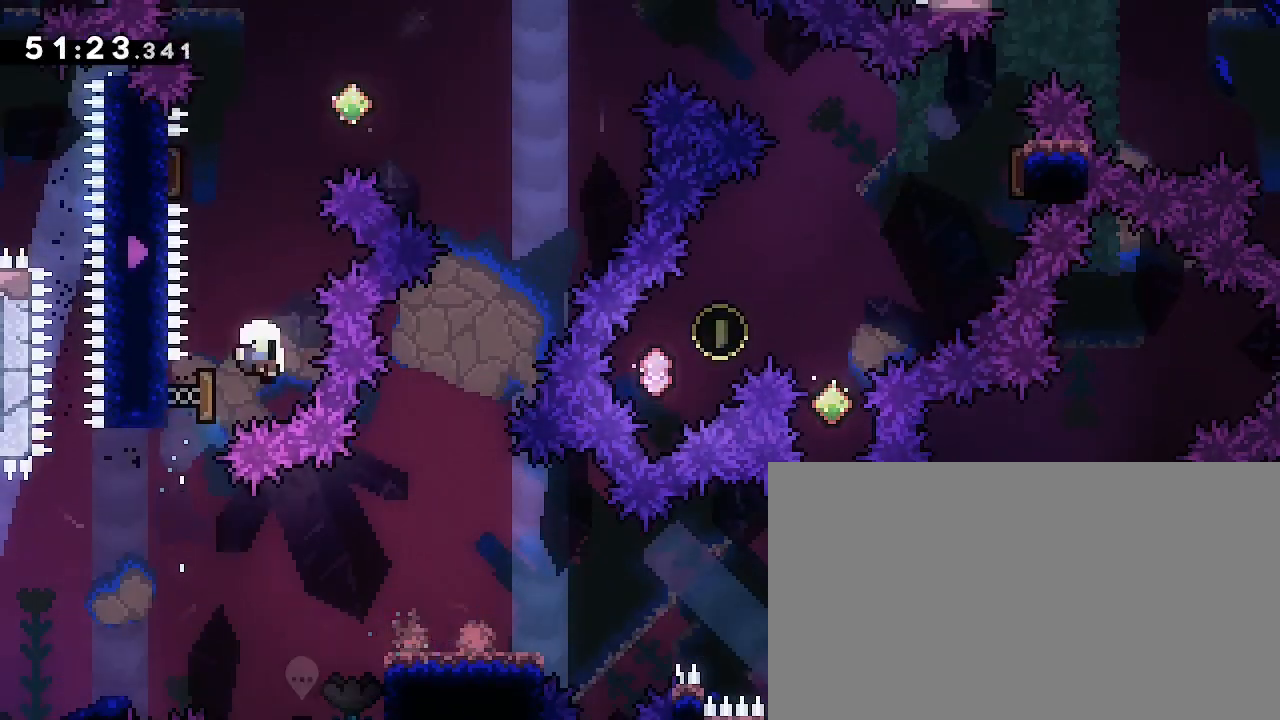
{"dt_ms": 500, "buttons": [], "left_stick": "right", "right_stick": "center", "events": [[33, "left_stick", "left"], [133, "left_stick", "right"], [133, "right_stick", "up-right"], [267, "right_stick", "down-left"], [500, "right_stick", "center"]]}
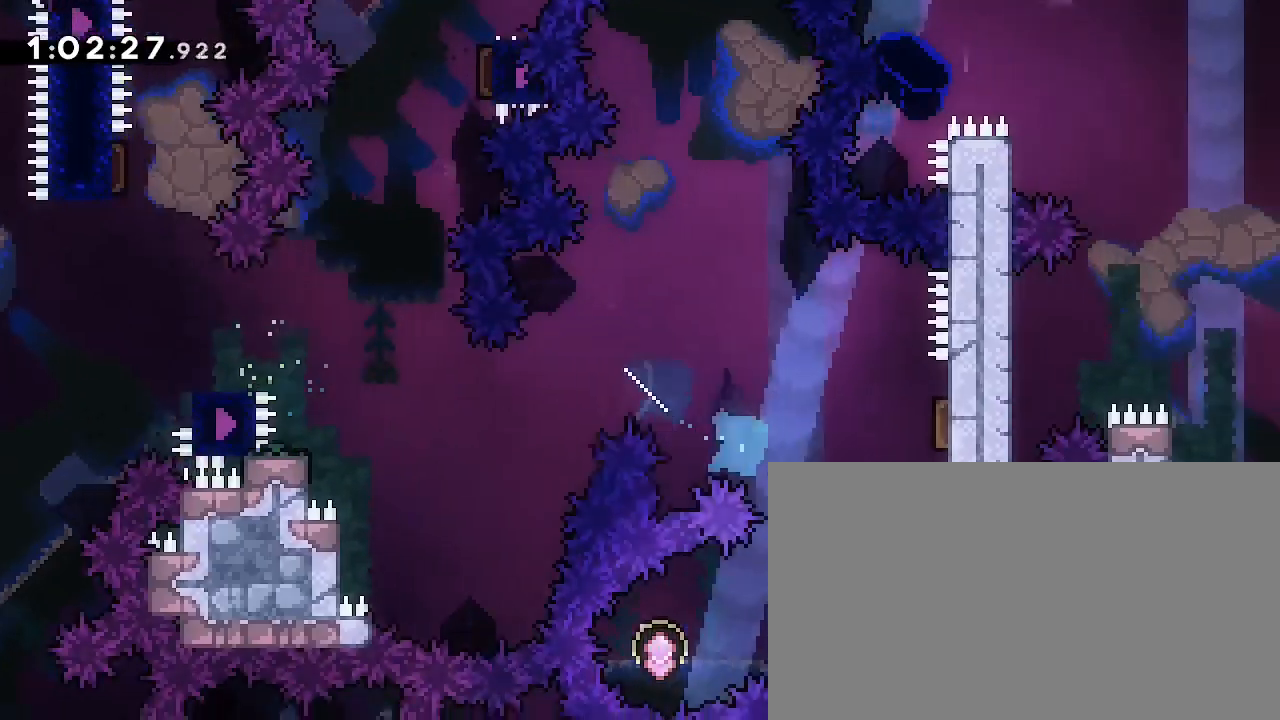
{"dt_ms": 500, "buttons": [], "left_stick": "up-right", "right_stick": "center", "events": [[67, "left_stick", "center"], [167, "left_stick", "down-left"], [200, "right_stick", "down-left"], [367, "left_stick", "center"], [367, "right_stick", "center"], [467, "left_stick", "up-right"]]}
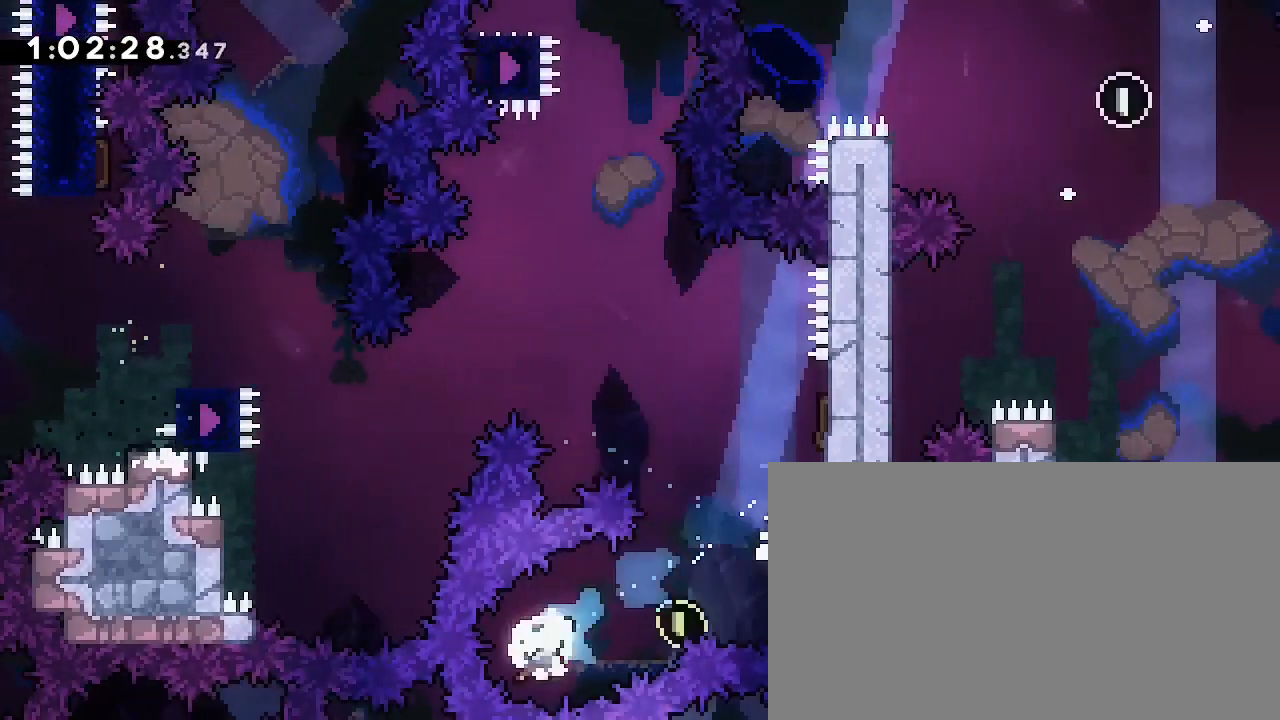
{"dt_ms": 500, "buttons": [], "left_stick": "up-right", "right_stick": "down-left"}
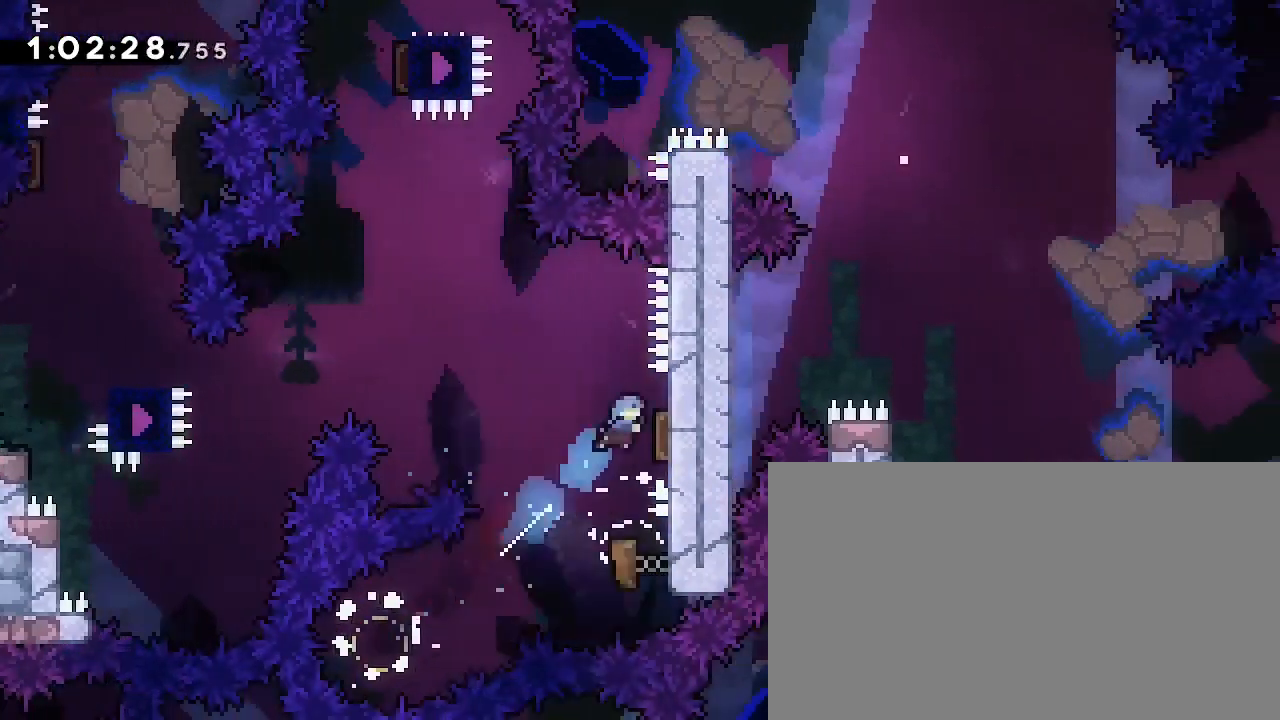
{"dt_ms": 500, "buttons": [], "left_stick": "center", "right_stick": "center", "events": [[33, "right_stick", "center"], [167, "left_stick", "center"]]}
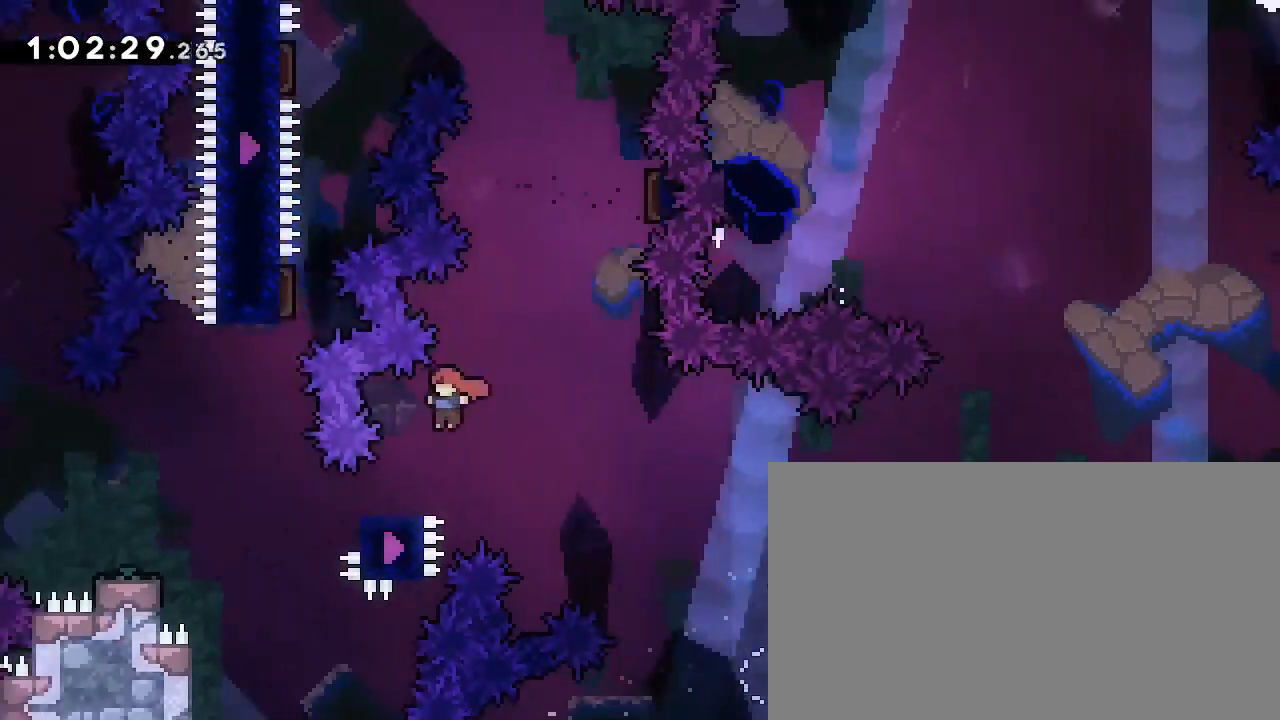
{"dt_ms": 500, "buttons": [], "left_stick": "down-right", "right_stick": "up-right", "events": [[200, "left_stick", "down-right"], [200, "right_stick", "down-left"], [367, "right_stick", "up"], [467, "right_stick", "up-right"]]}
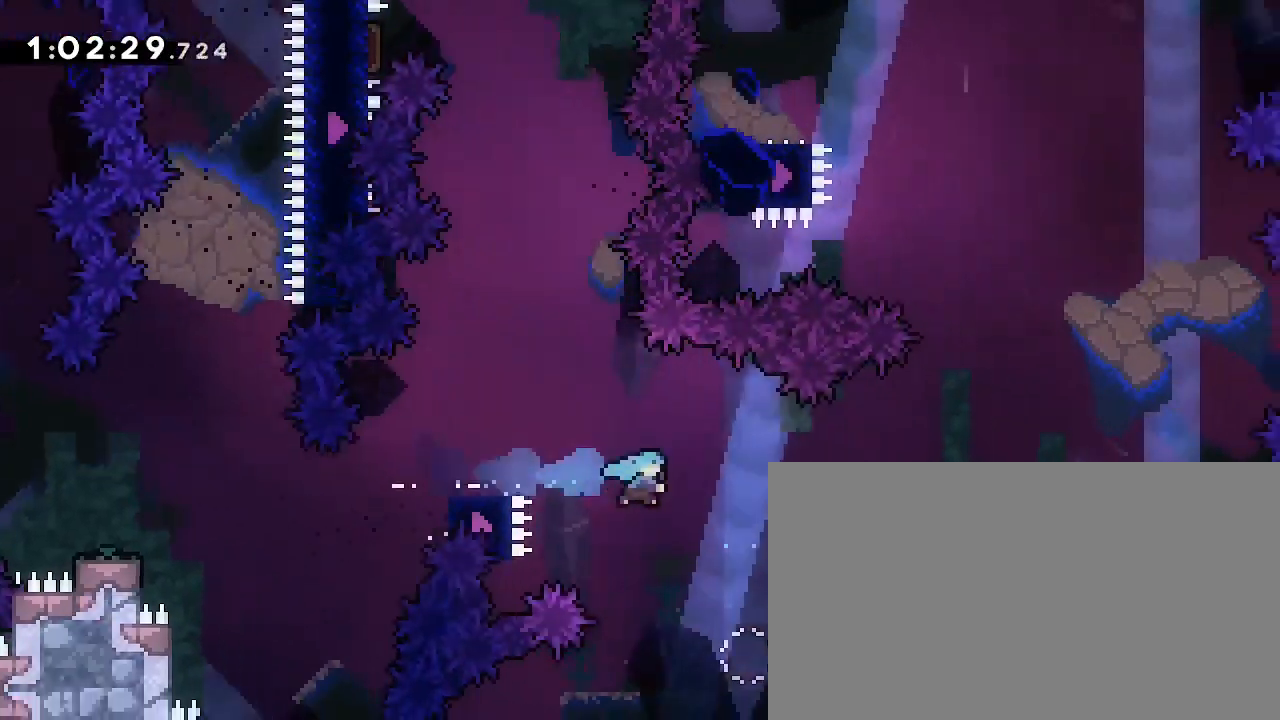
{"dt_ms": 500, "buttons": [], "left_stick": "center", "right_stick": "center", "events": [[33, "right_stick", "center"], [233, "left_stick", "right"], [333, "left_stick", "center"]]}
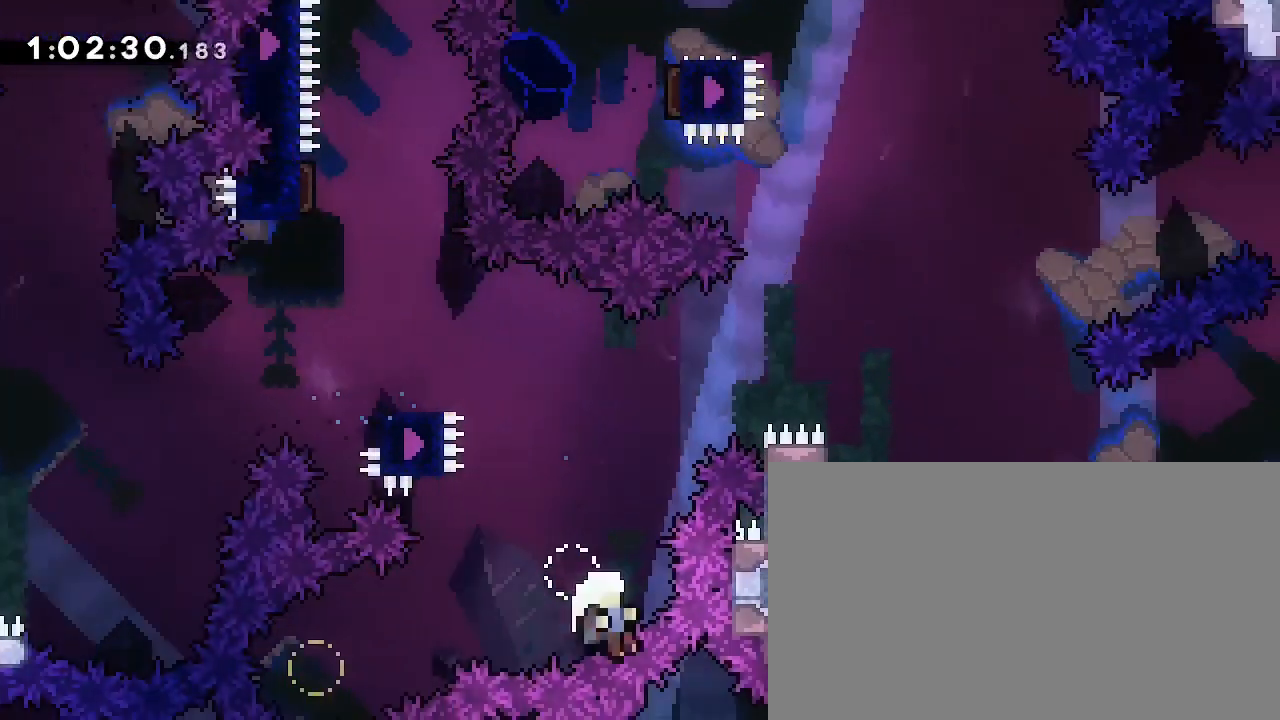
{"dt_ms": 500, "buttons": ["A", "B", "L3"], "left_stick": "right", "right_stick": "center", "events": [[333, "A", "down"], [400, "left_stick", "right"], [433, "L3", "down"], [467, "B", "down"]]}
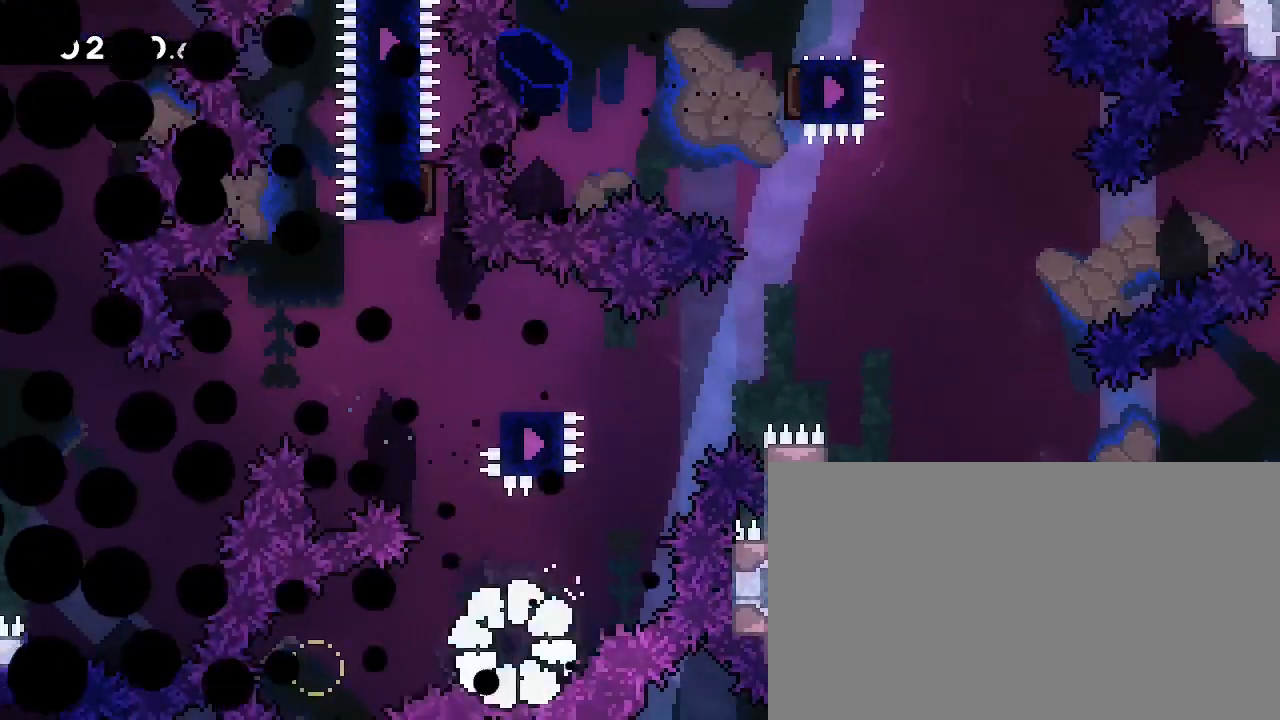
{"dt_ms": 500, "buttons": [], "left_stick": "center", "right_stick": "center", "events": [[67, "L3", "up"], [133, "A", "up"], [167, "left_stick", "center"], [300, "B", "up"]]}
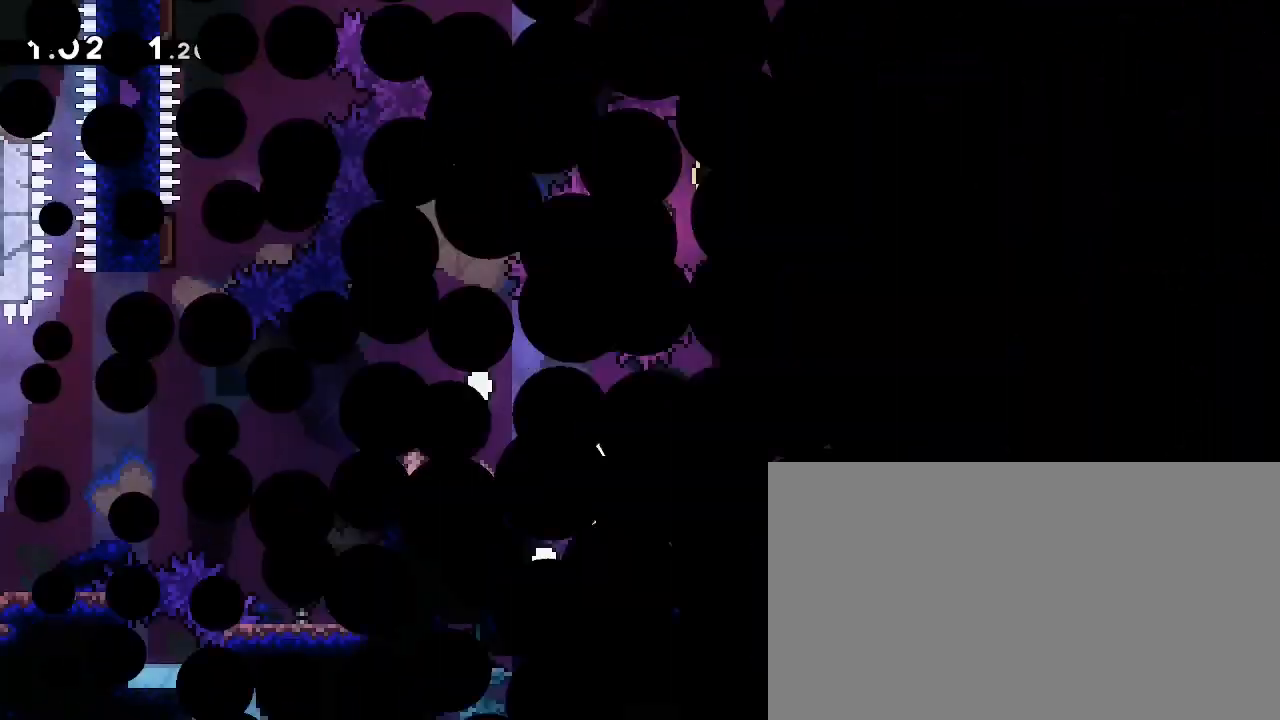
{"dt_ms": 500, "buttons": [], "left_stick": "center", "right_stick": "center", "events": []}
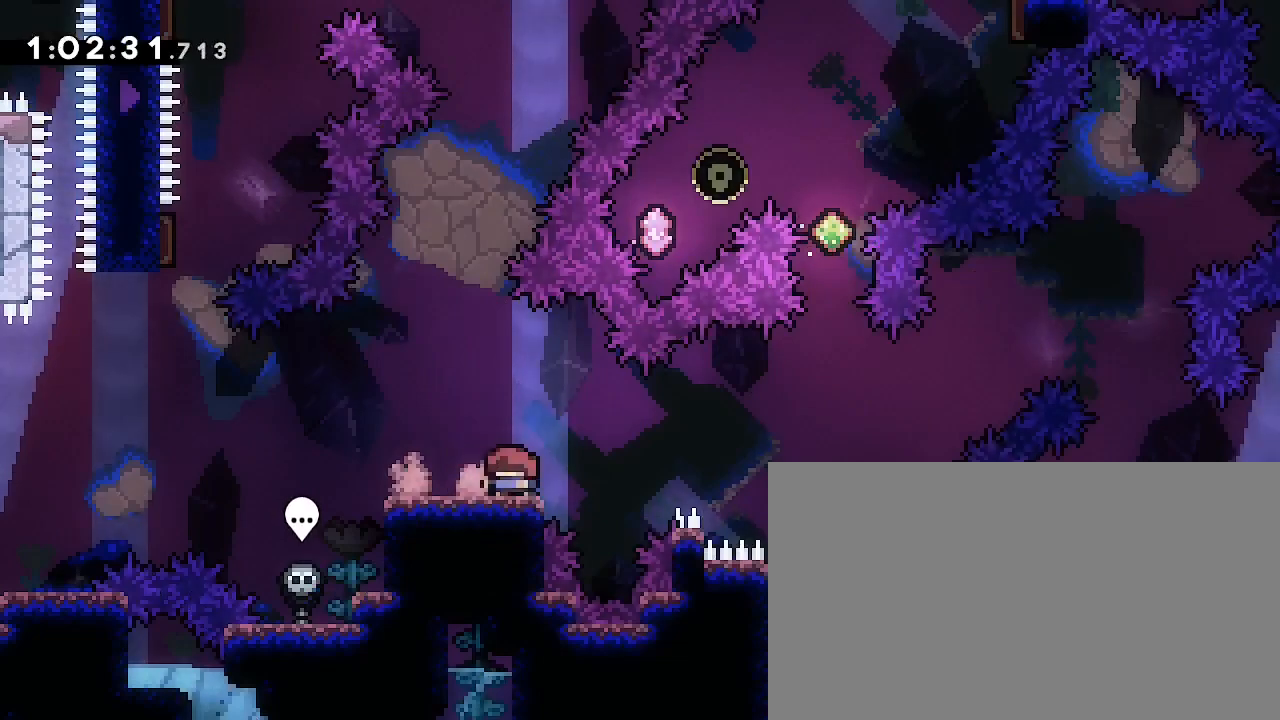
{"dt_ms": 500, "buttons": [], "left_stick": "center", "right_stick": "center", "events": [[100, "left_stick", "left"], [100, "right_stick", "down-left"], [333, "right_stick", "up"], [433, "left_stick", "center"], [500, "right_stick", "center"]]}
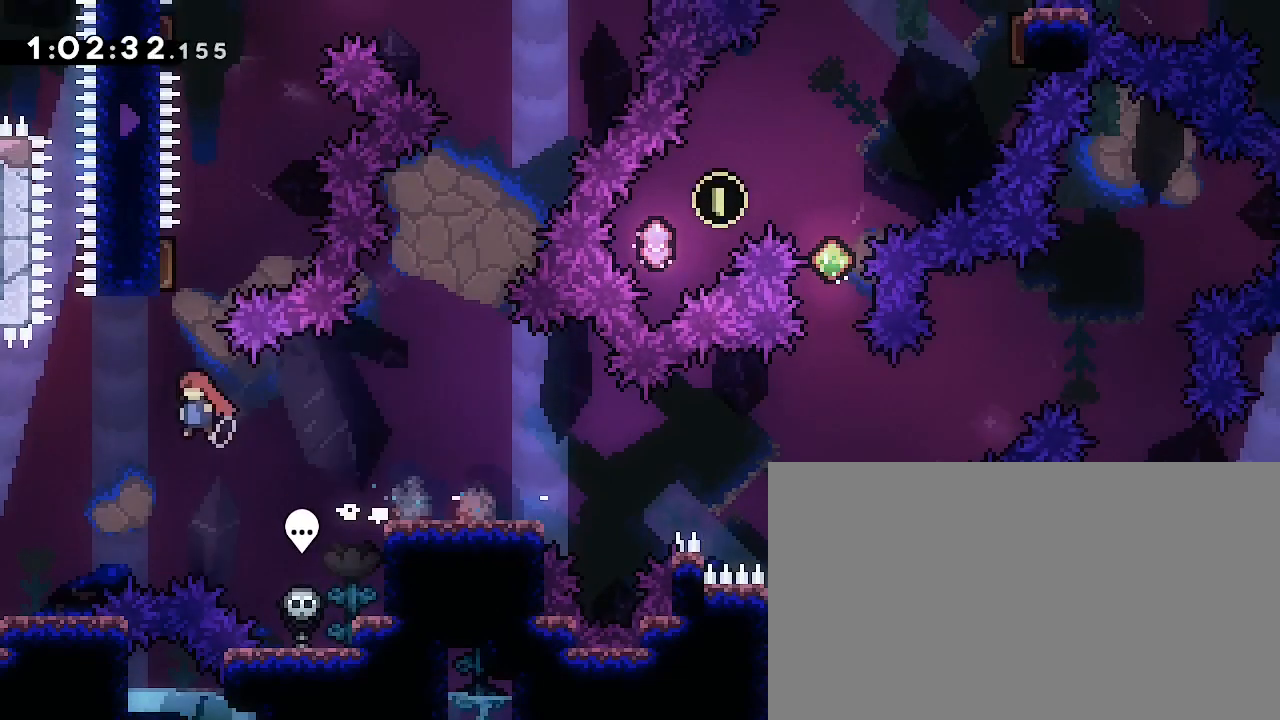
{"dt_ms": 500, "buttons": [], "left_stick": "center", "right_stick": "center"}
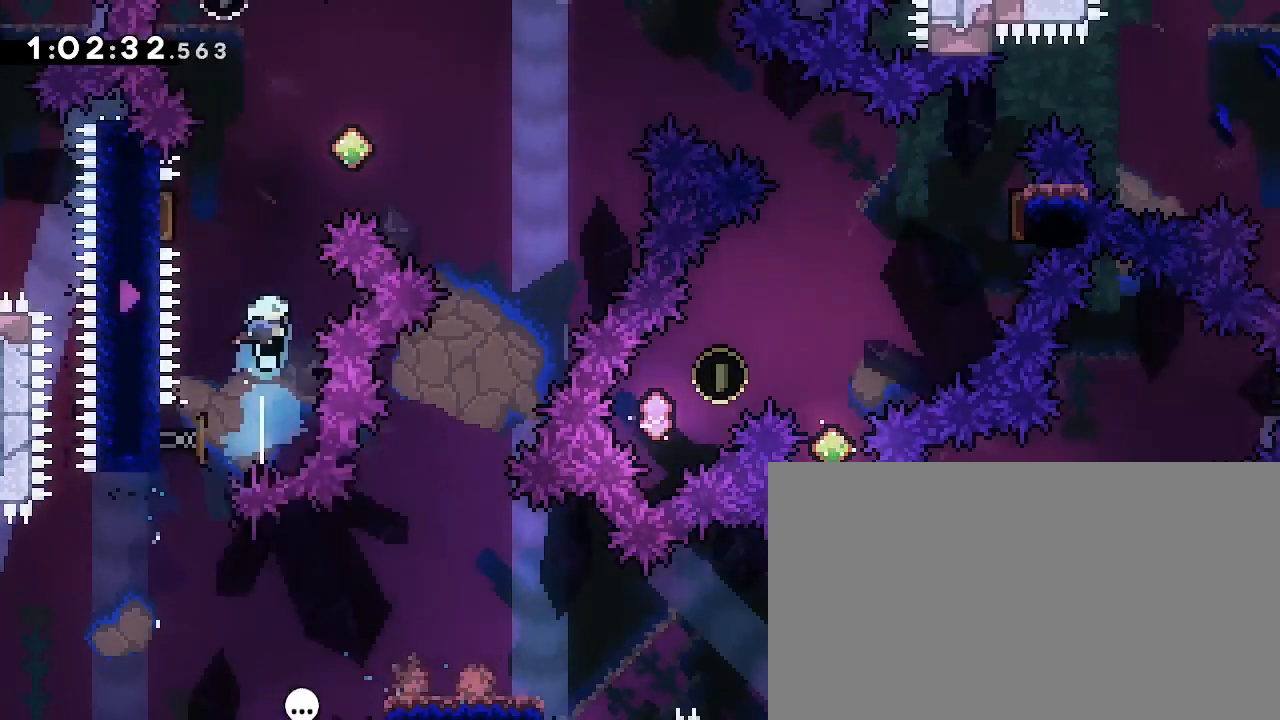
{"dt_ms": 1000, "buttons": [], "left_stick": "down-right", "right_stick": "up-right"}
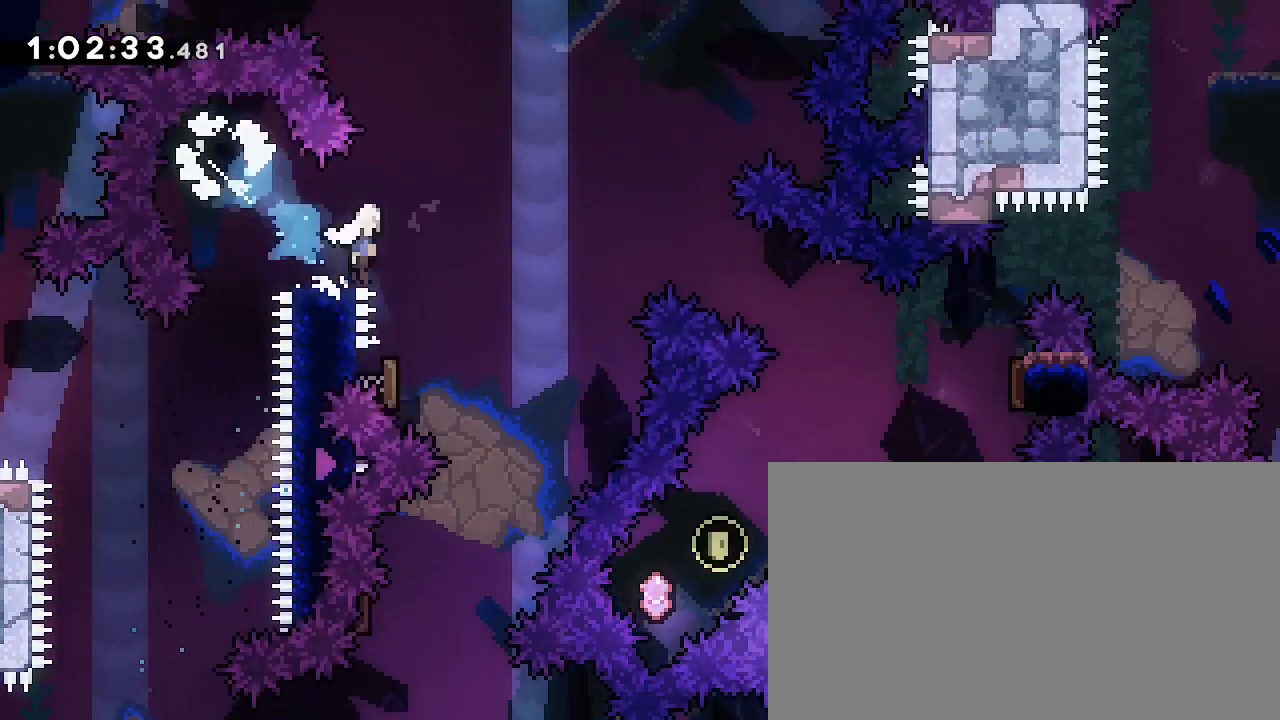
{"dt_ms": 500, "buttons": [], "left_stick": "center", "right_stick": "center", "events": [[200, "right_stick", "down-left"], [367, "right_stick", "center"], [467, "left_stick", "center"]]}